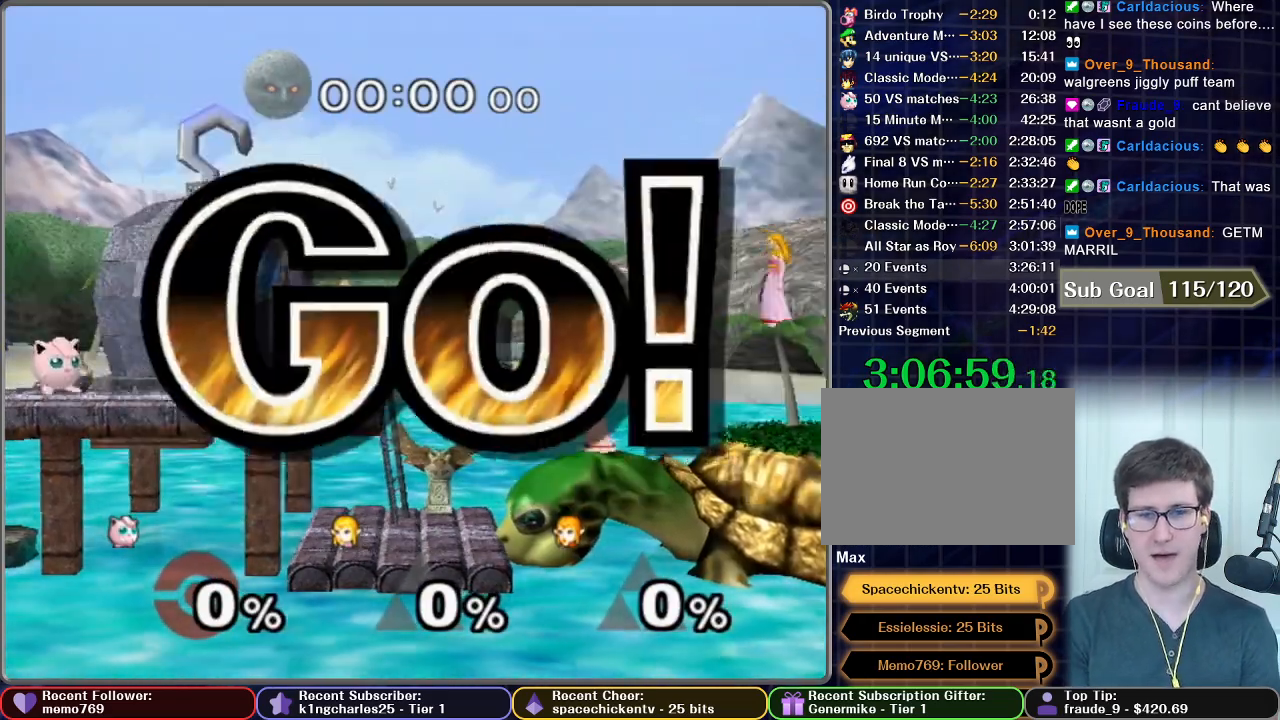
Gameplay with a controller (Nintendo layout); each line is a JSON object with the inputs held at the frame after it (dt_ms = milliseconds from this image to that frame). "button_events" lists button changes between this image and that frame as [ms after this image, input, new state], when the widget could be followed in between (sticks are given only as held states). Not read: L3 R3.
{"dt_ms": 500, "buttons": [], "left_stick": "right", "right_stick": "center", "button_events": []}
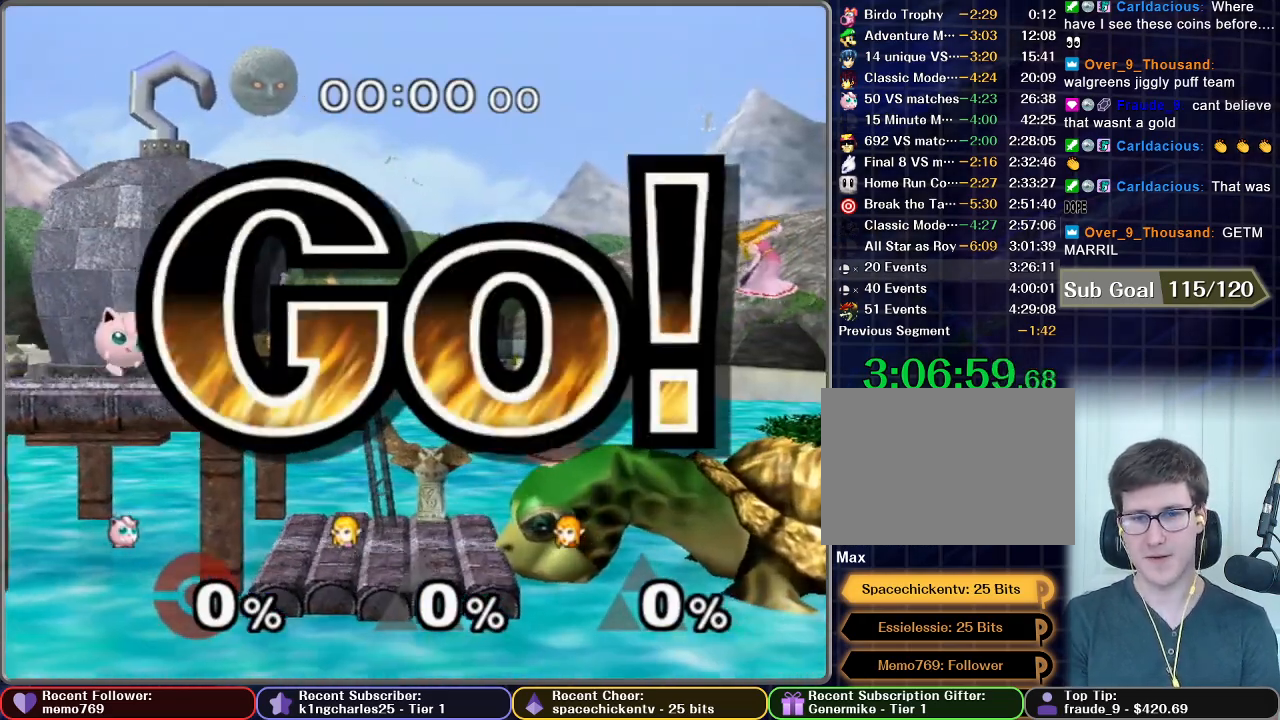
{"dt_ms": 500, "buttons": ["X"], "left_stick": "right", "right_stick": "center", "button_events": [[383, "X", "down"]]}
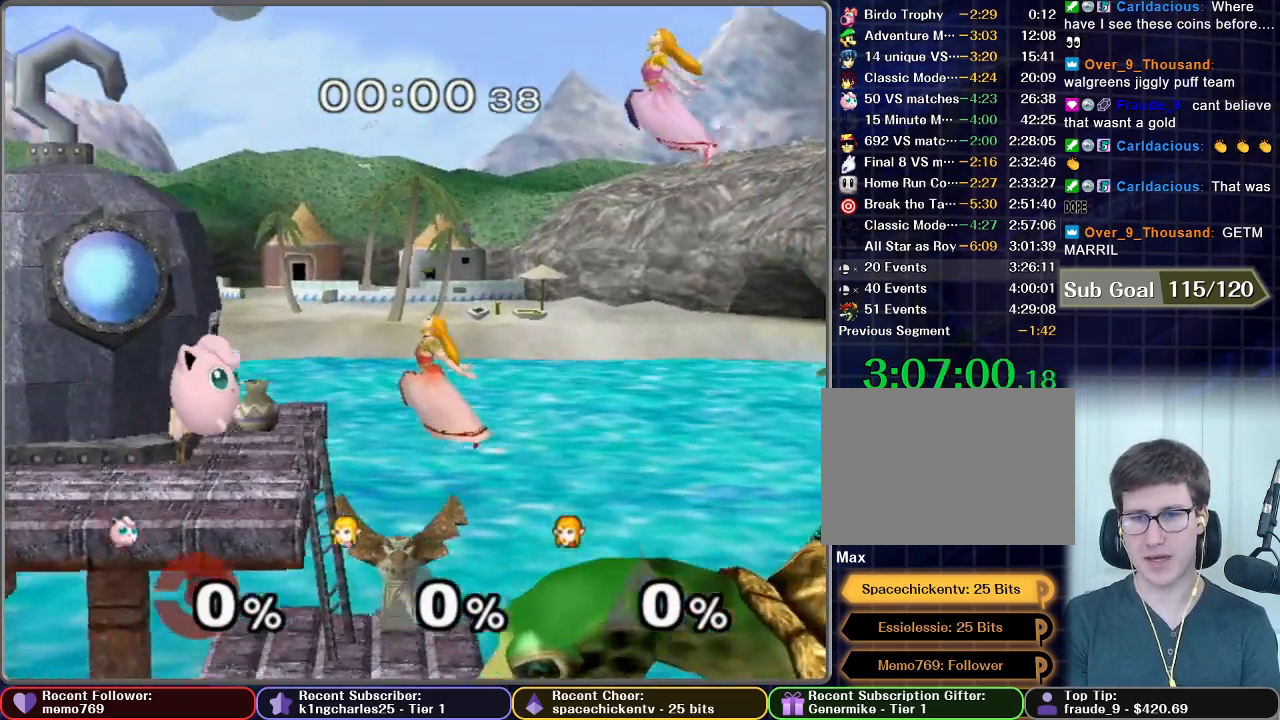
{"dt_ms": 500, "buttons": [], "left_stick": "center", "right_stick": "center", "button_events": [[33, "X", "up"]]}
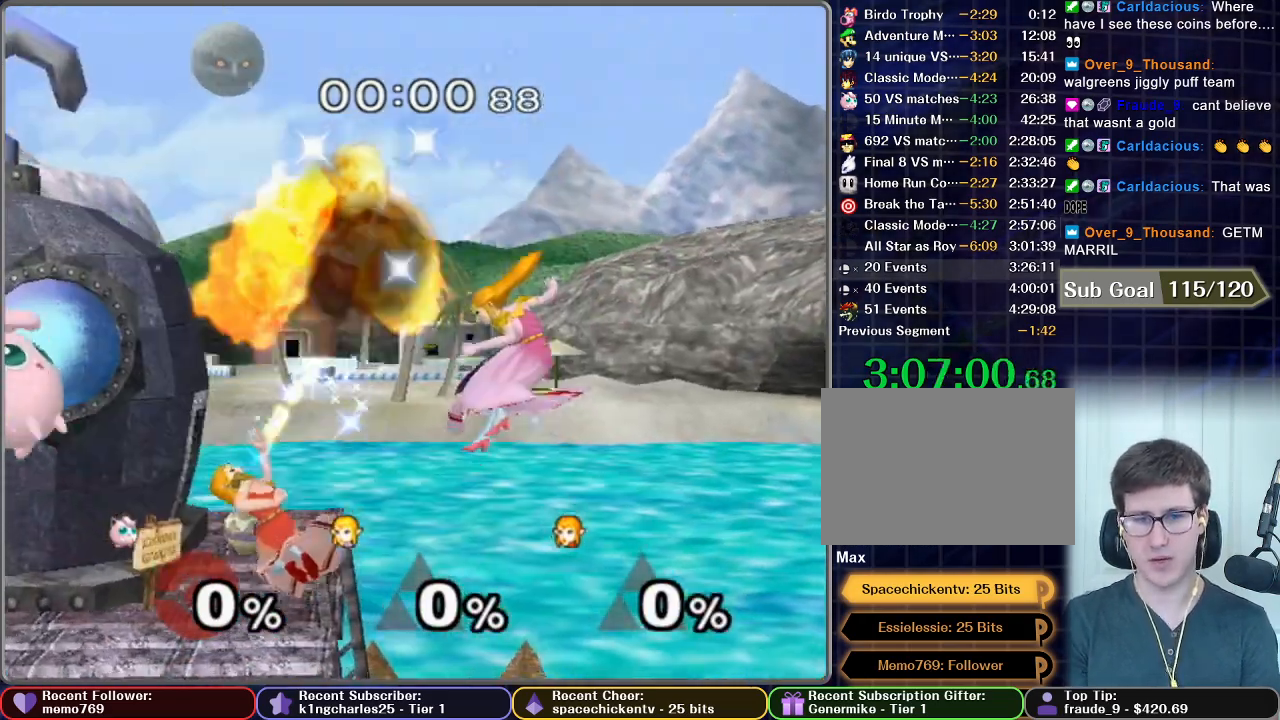
{"dt_ms": 500, "buttons": [], "left_stick": "down-left", "right_stick": "center", "button_events": [[83, "X", "down"], [233, "X", "up"]]}
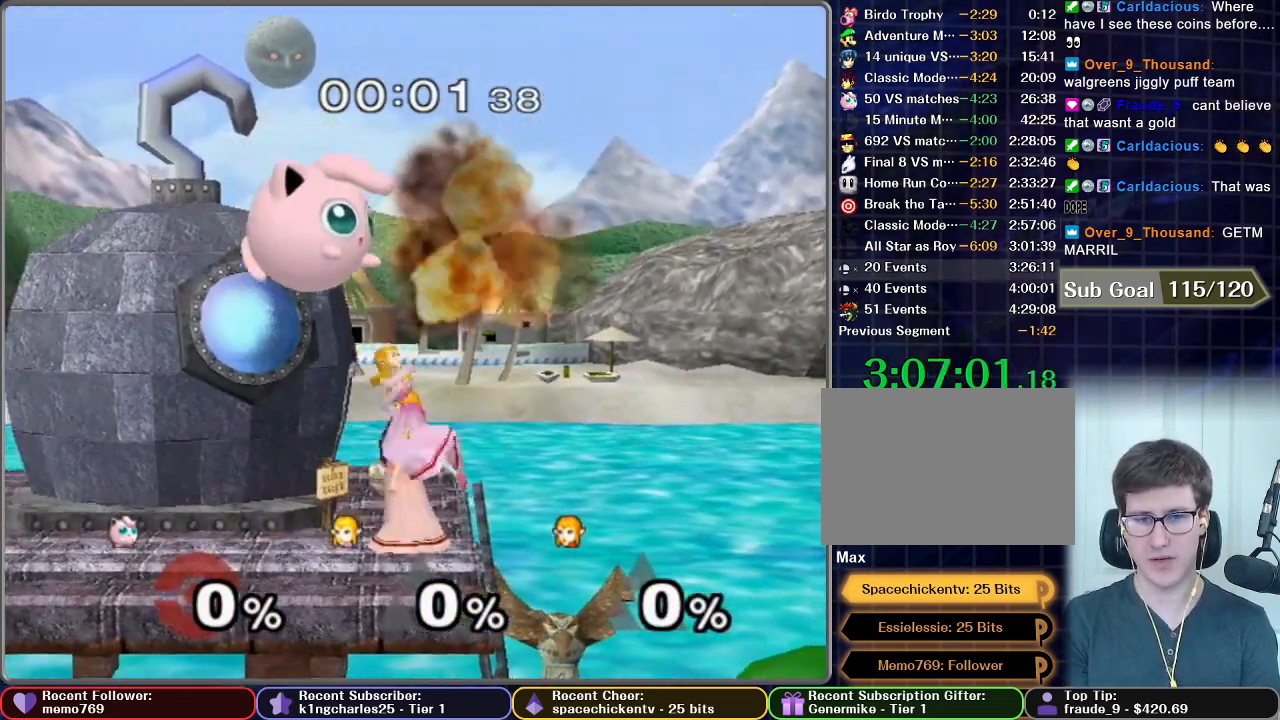
{"dt_ms": 500, "buttons": [], "left_stick": "right", "right_stick": "center", "button_events": [[150, "X", "down"], [350, "X", "up"]]}
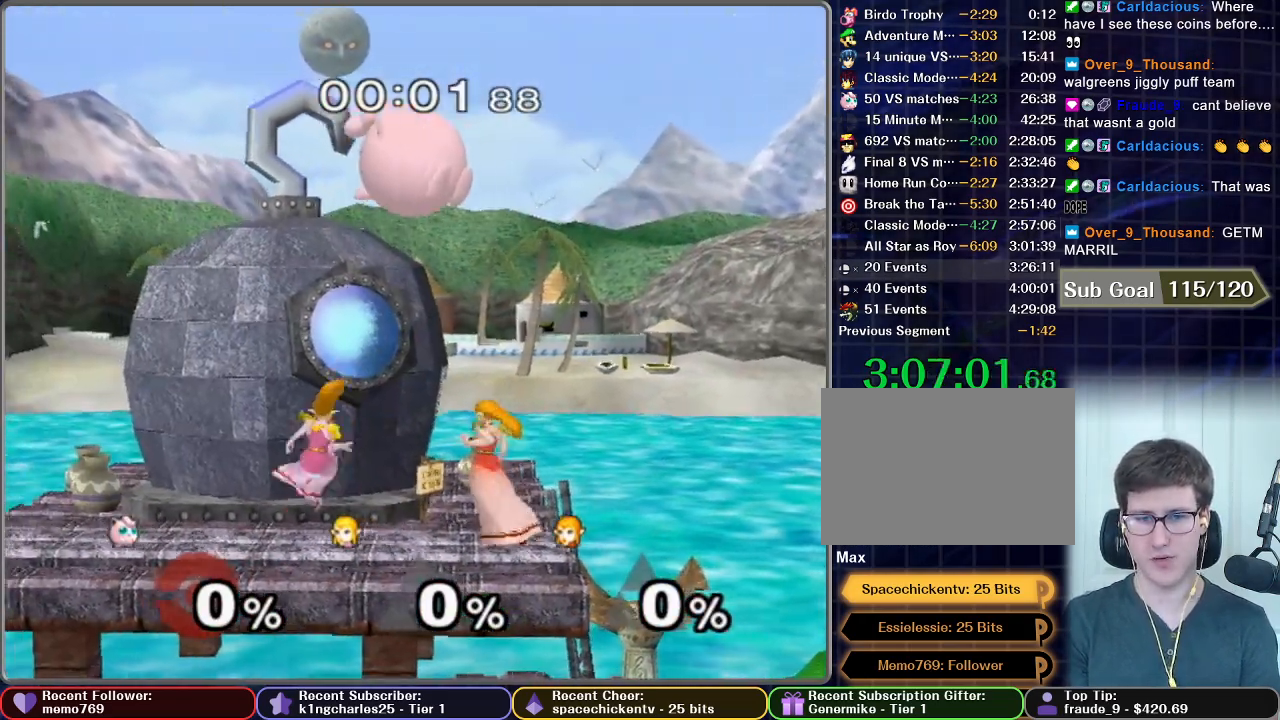
{"dt_ms": 500, "buttons": [], "left_stick": "down", "right_stick": "center", "button_events": []}
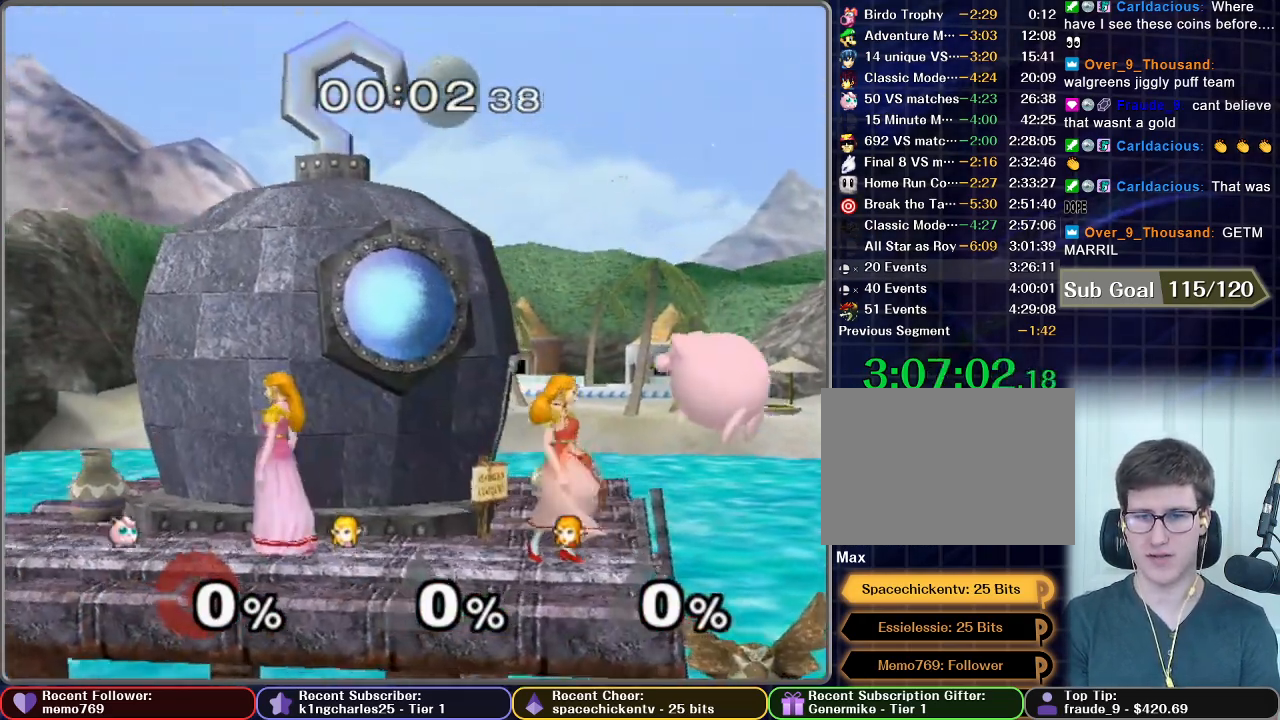
{"dt_ms": 500, "buttons": [], "left_stick": "center", "right_stick": "center", "button_events": []}
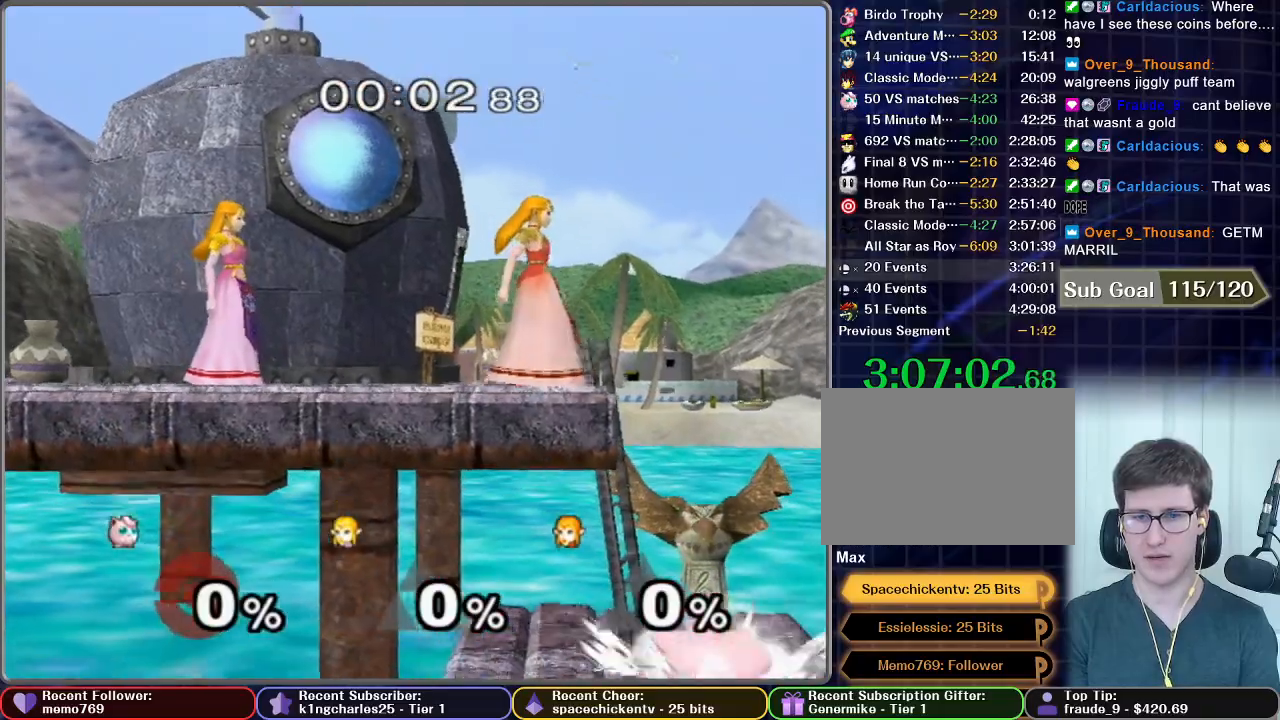
{"dt_ms": 500, "buttons": ["L1"], "left_stick": "center", "right_stick": "center", "button_events": [[350, "L1", "down"]]}
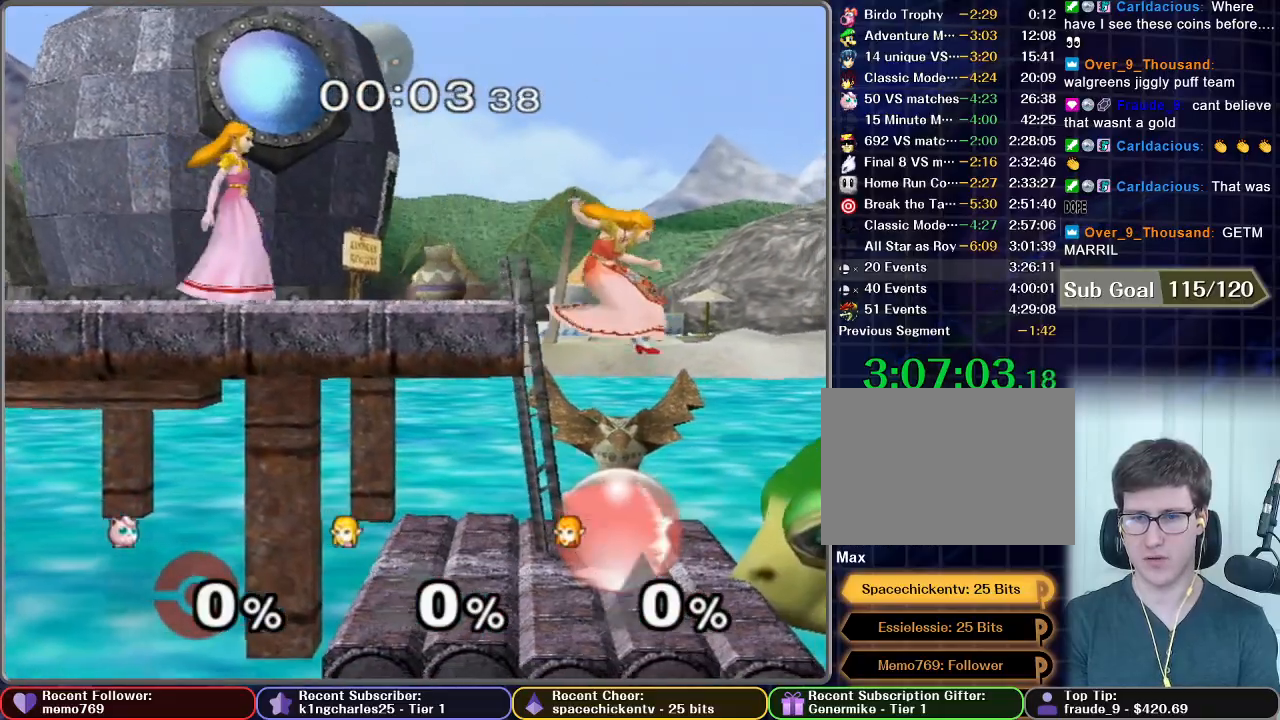
{"dt_ms": 1000, "buttons": [], "left_stick": "right", "right_stick": "center", "button_events": [[300, "L1", "up"]]}
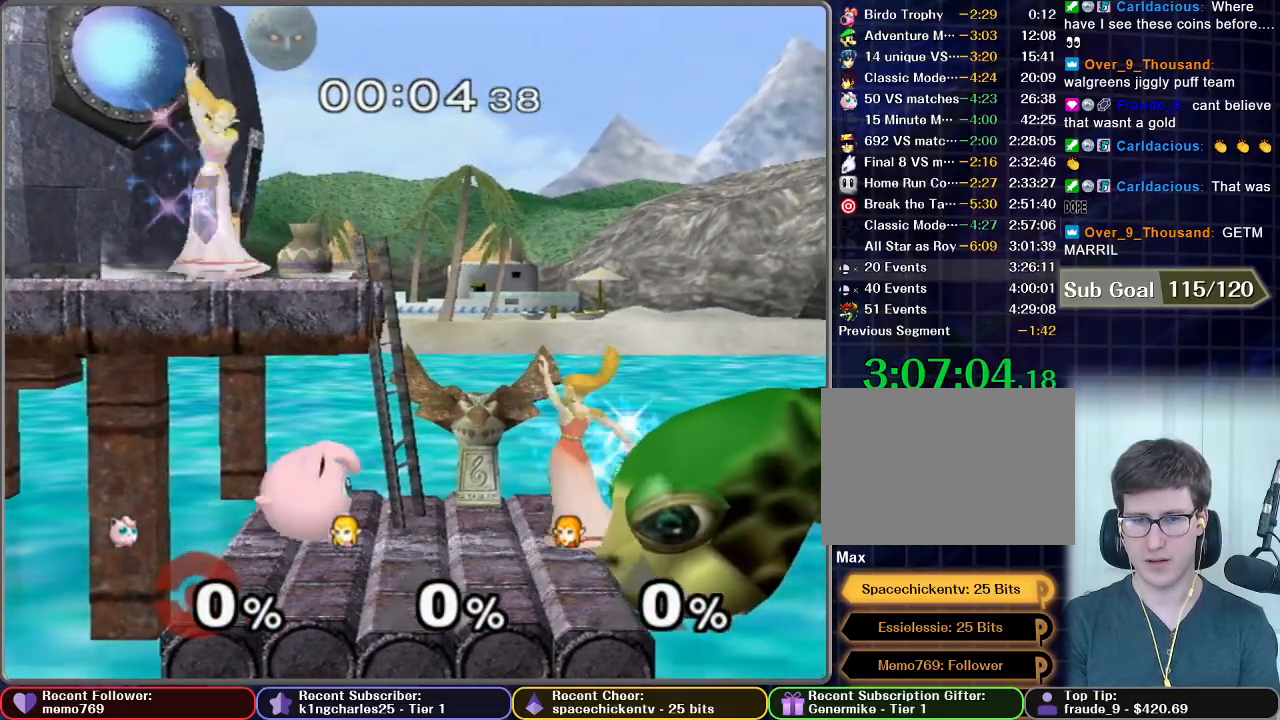
{"dt_ms": 500, "buttons": [], "left_stick": "center", "right_stick": "center", "button_events": [[150, "X", "down"], [283, "X", "up"]]}
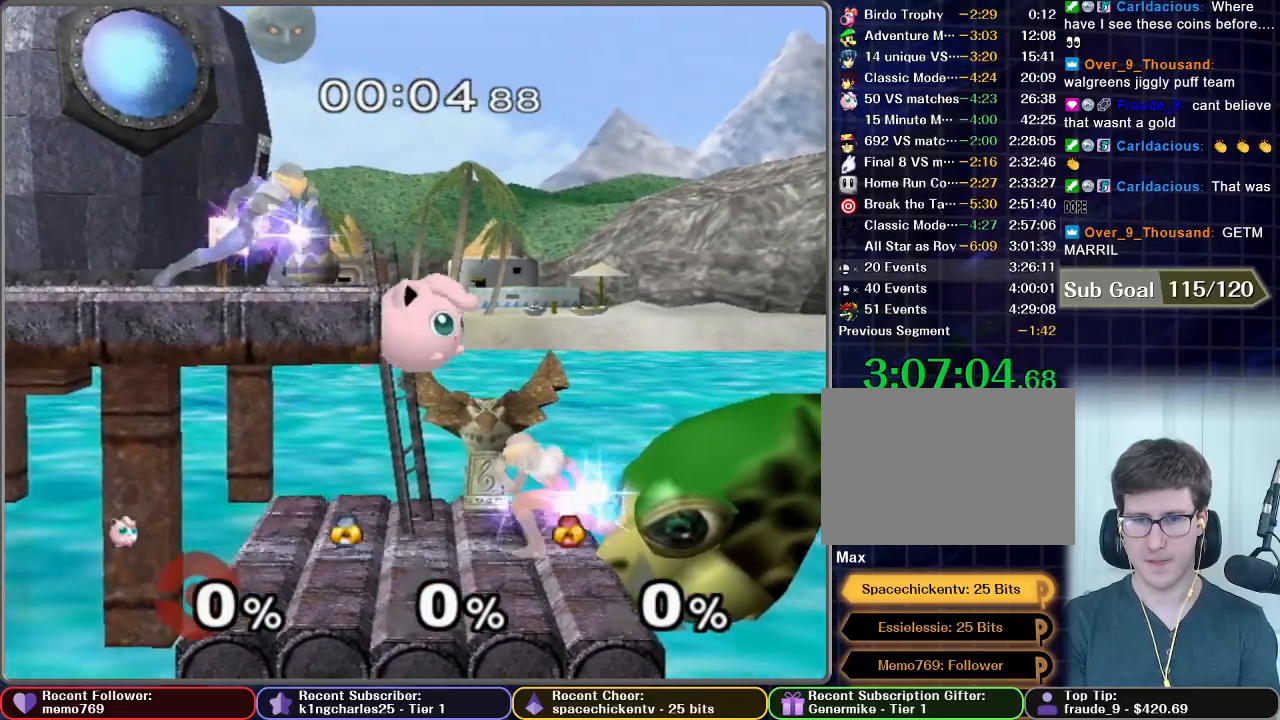
{"dt_ms": 500, "buttons": ["B"], "left_stick": "down", "right_stick": "center", "button_events": [[433, "B", "down"]]}
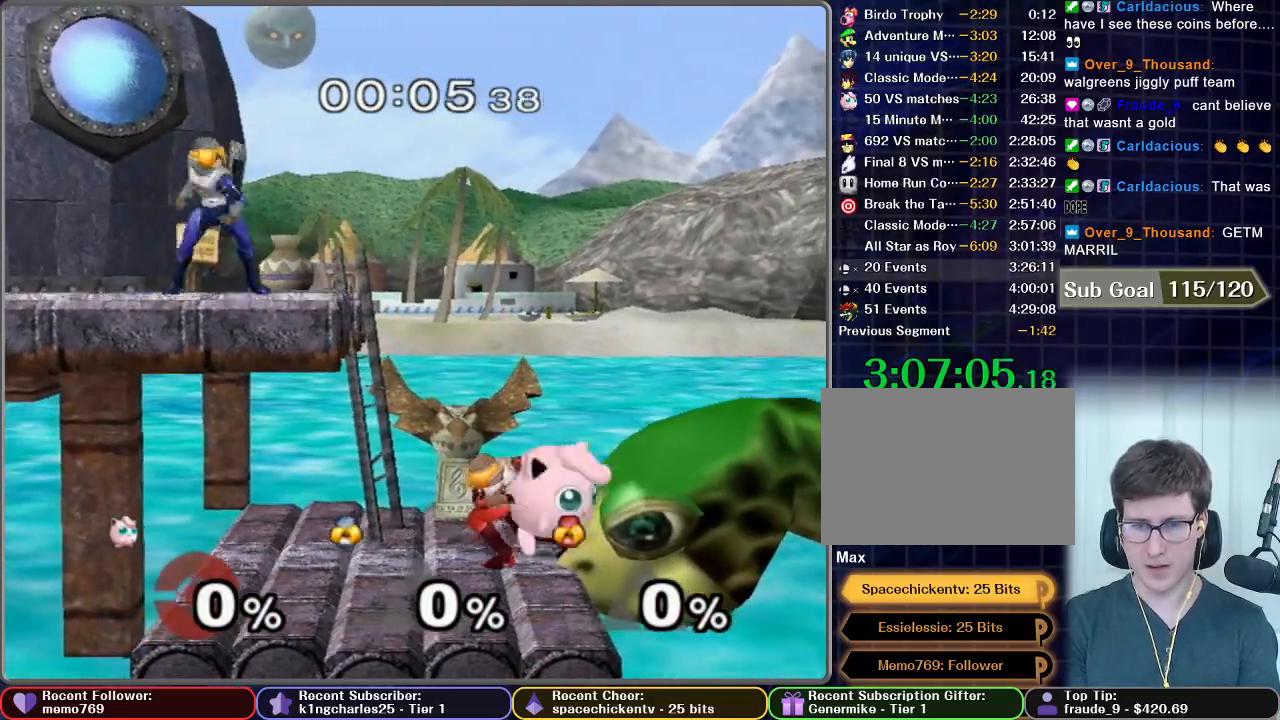
{"dt_ms": 500, "buttons": ["B"], "left_stick": "down-left", "right_stick": "center"}
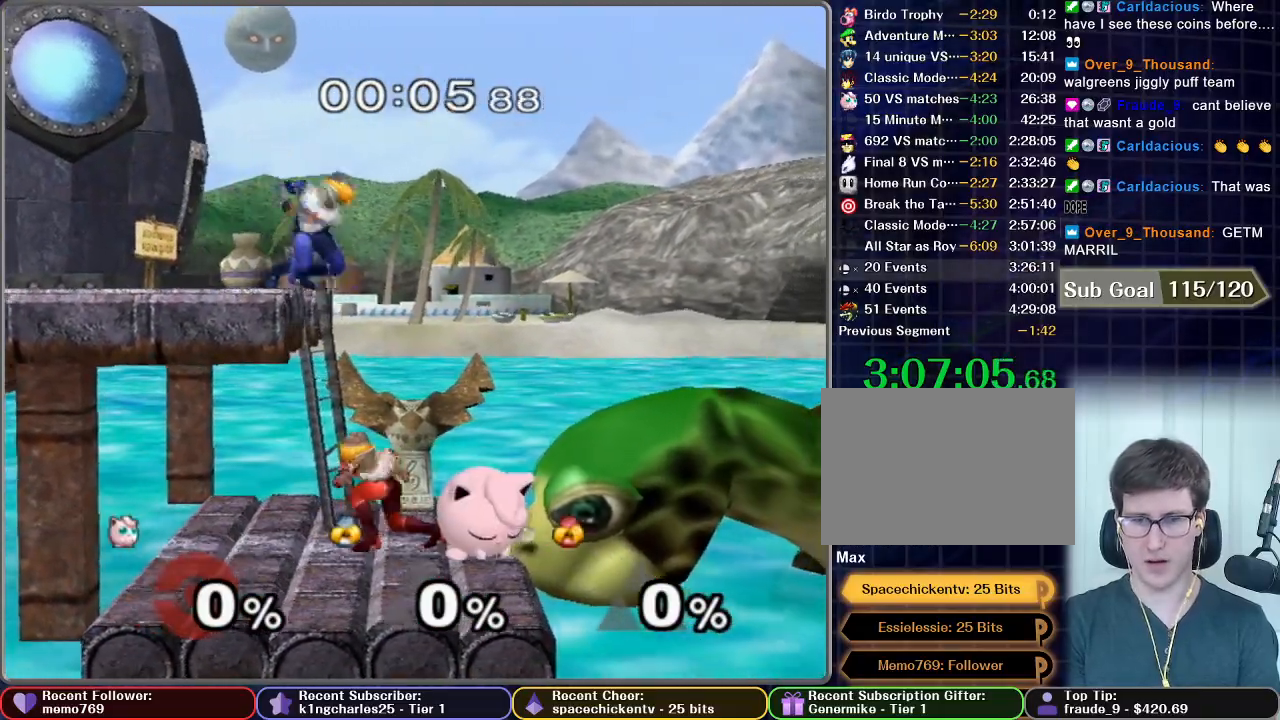
{"dt_ms": 500, "buttons": [], "left_stick": "left", "right_stick": "center"}